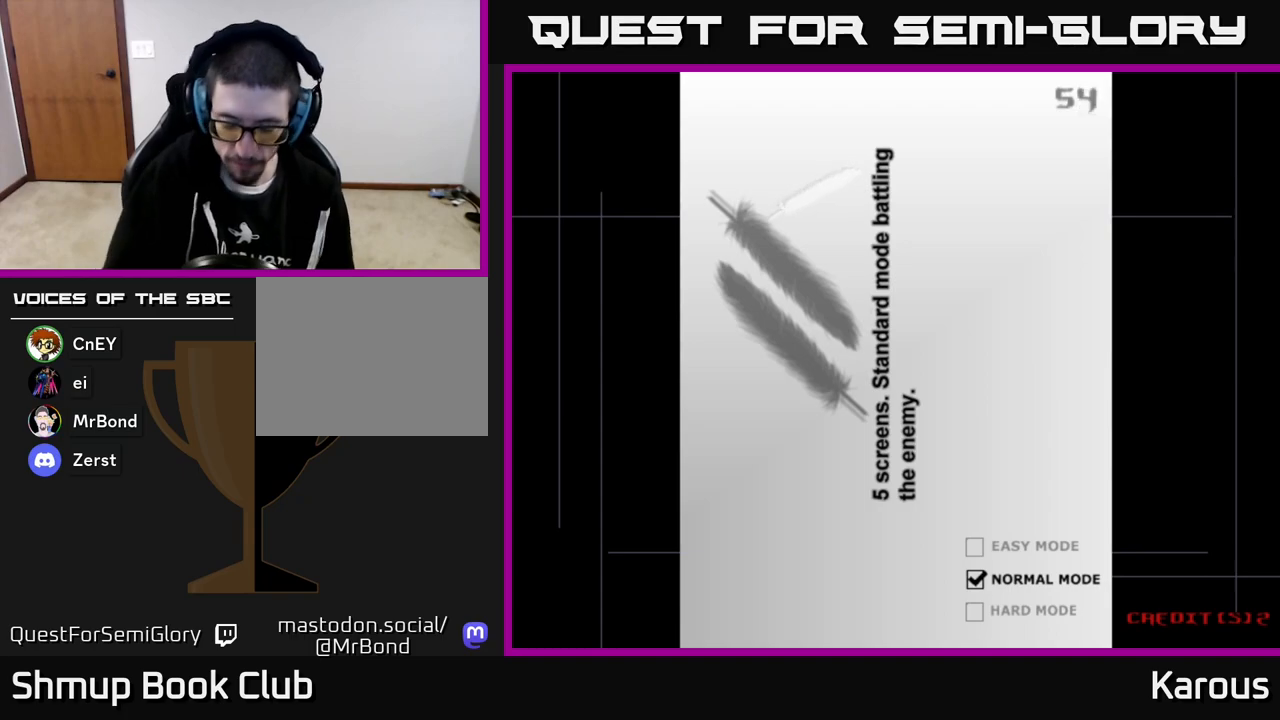
Gameplay with a controller (Xbox layout); each line is a JSON object with the inputs held at the frame after it. "events" lists button and stick changes between this image and that frame as [ms after this image, input, new state], when the widget could be followed in between. Not read: right_stick.
{"buttons": ["A"], "left_stick": "center", "events": [[167, "A", "down"], [333, "A", "up"], [417, "A", "down"]]}
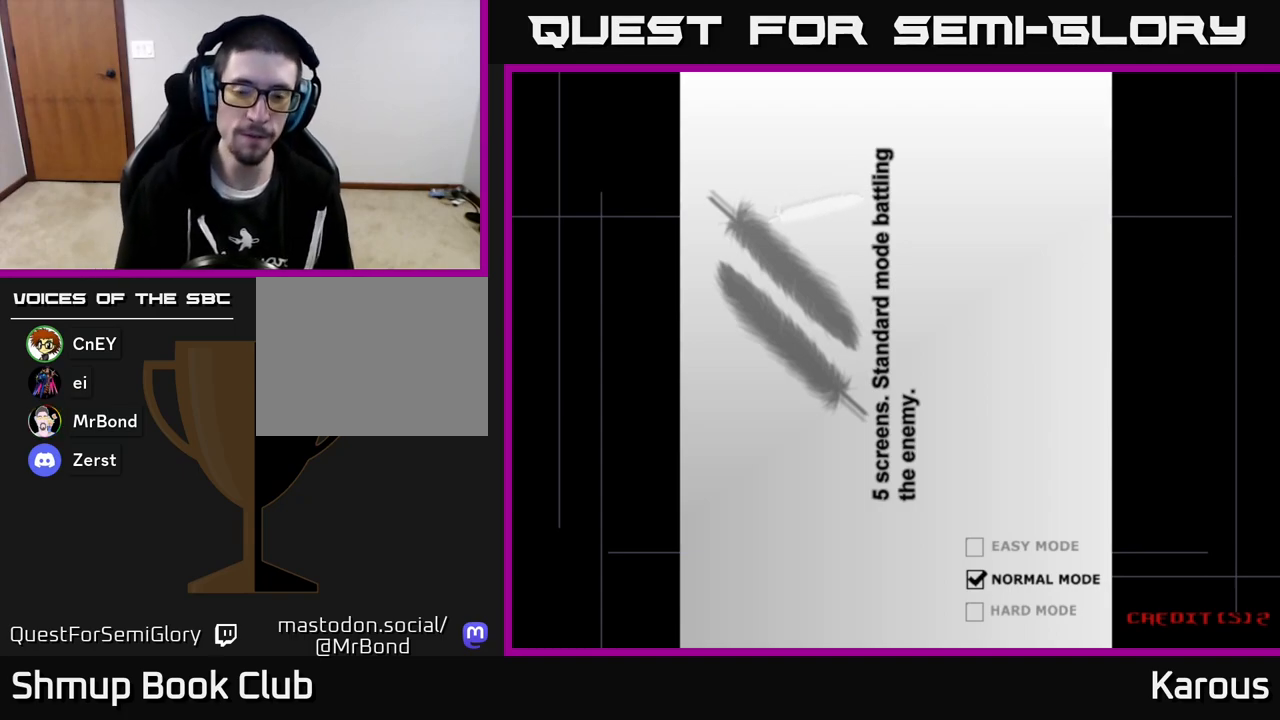
{"buttons": [], "left_stick": "center", "events": [[50, "A", "up"], [150, "A", "down"], [283, "A", "up"]]}
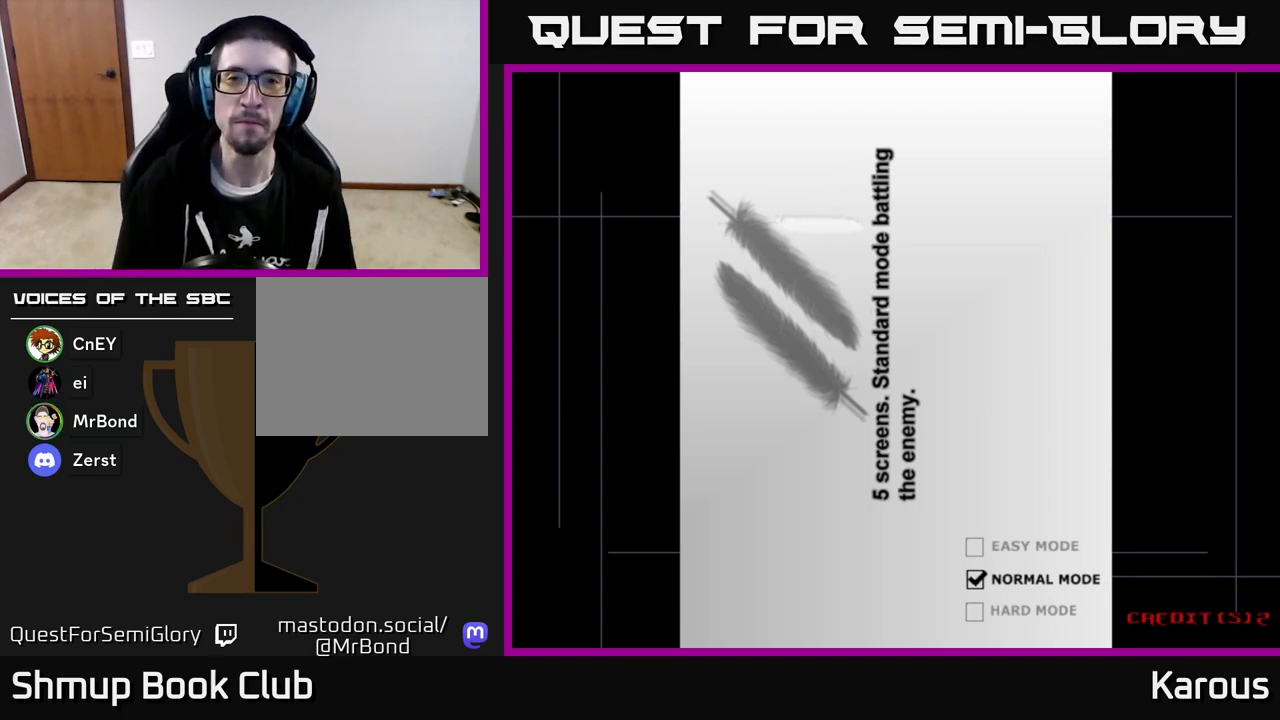
{"buttons": [], "left_stick": "center", "events": []}
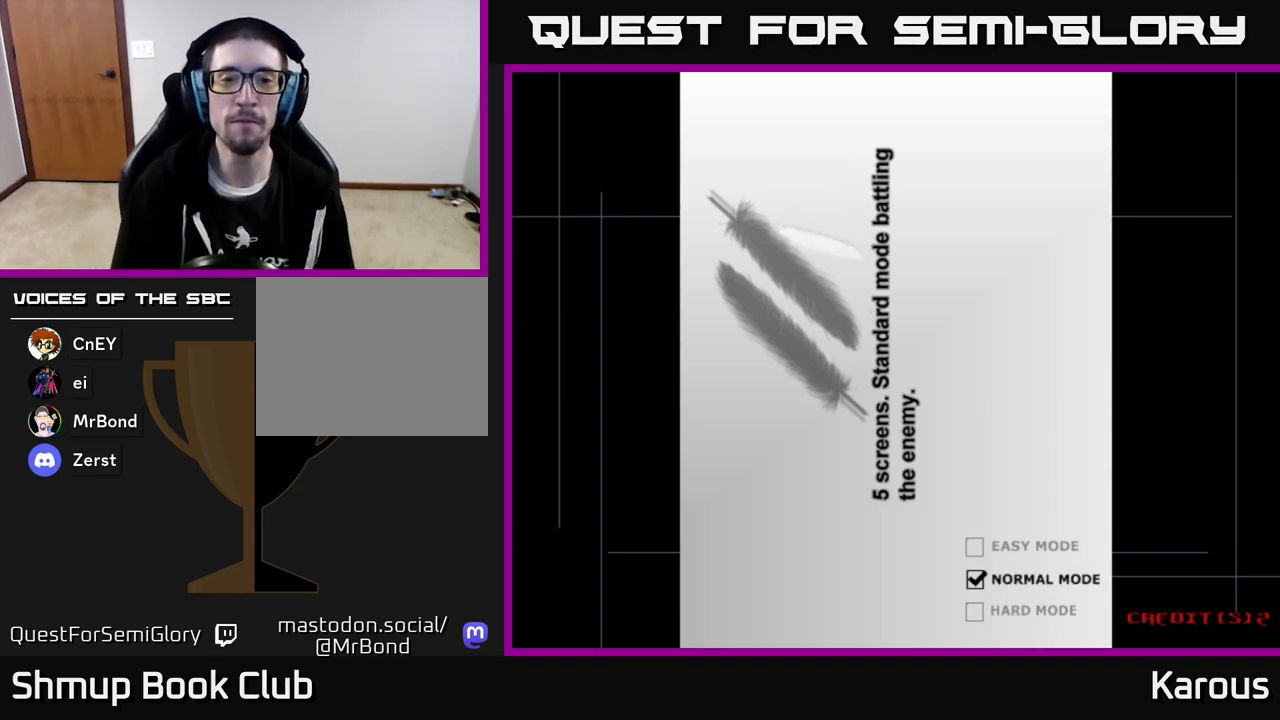
{"buttons": [], "left_stick": "center", "events": []}
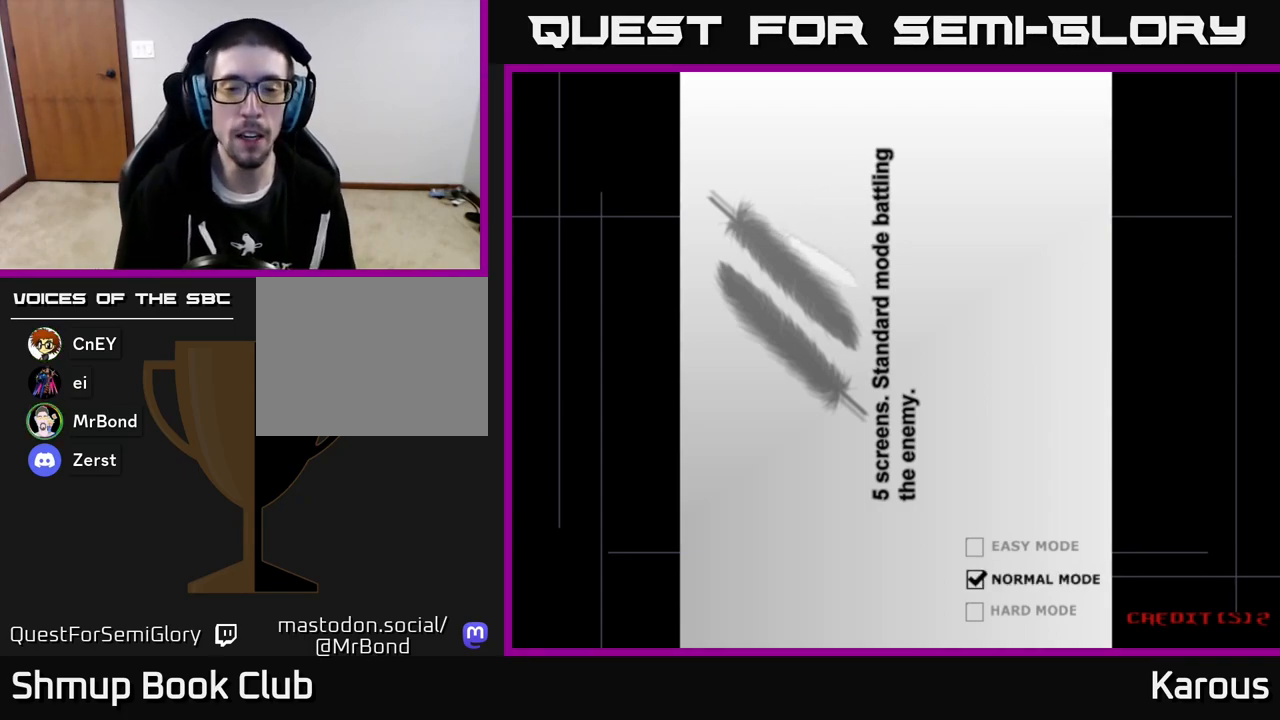
{"buttons": [], "left_stick": "center", "events": []}
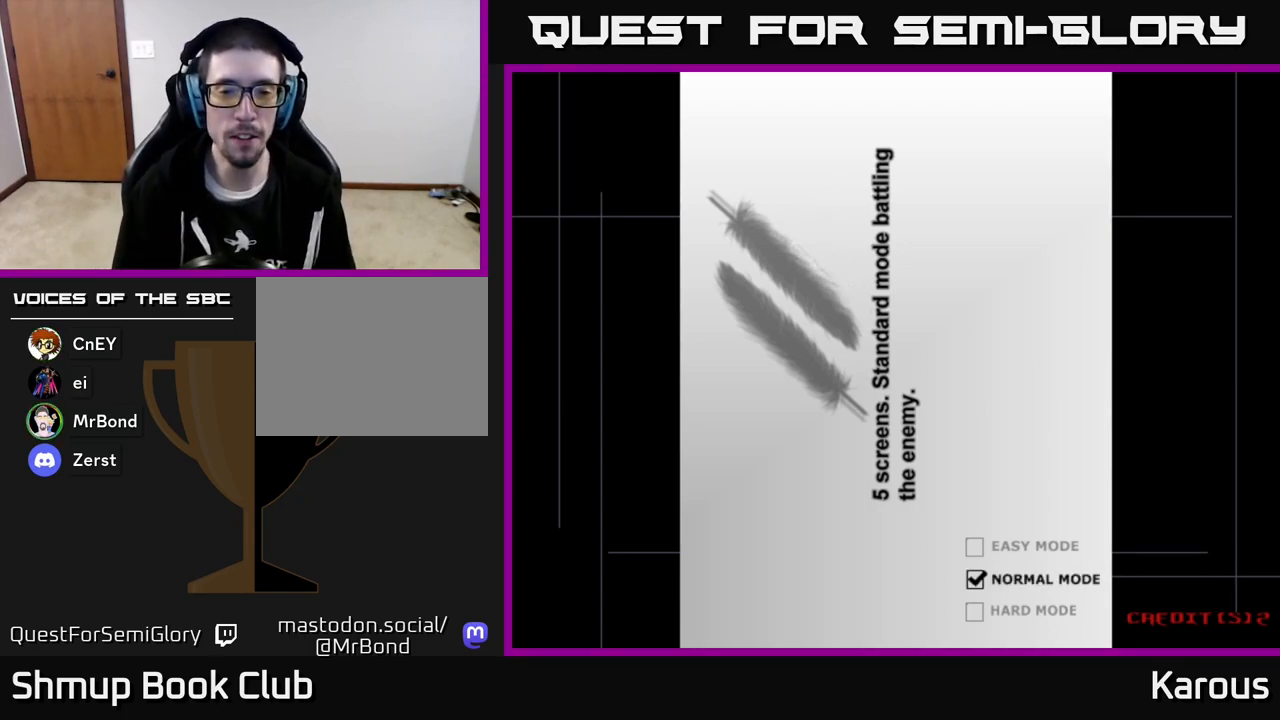
{"buttons": [], "left_stick": "center", "events": []}
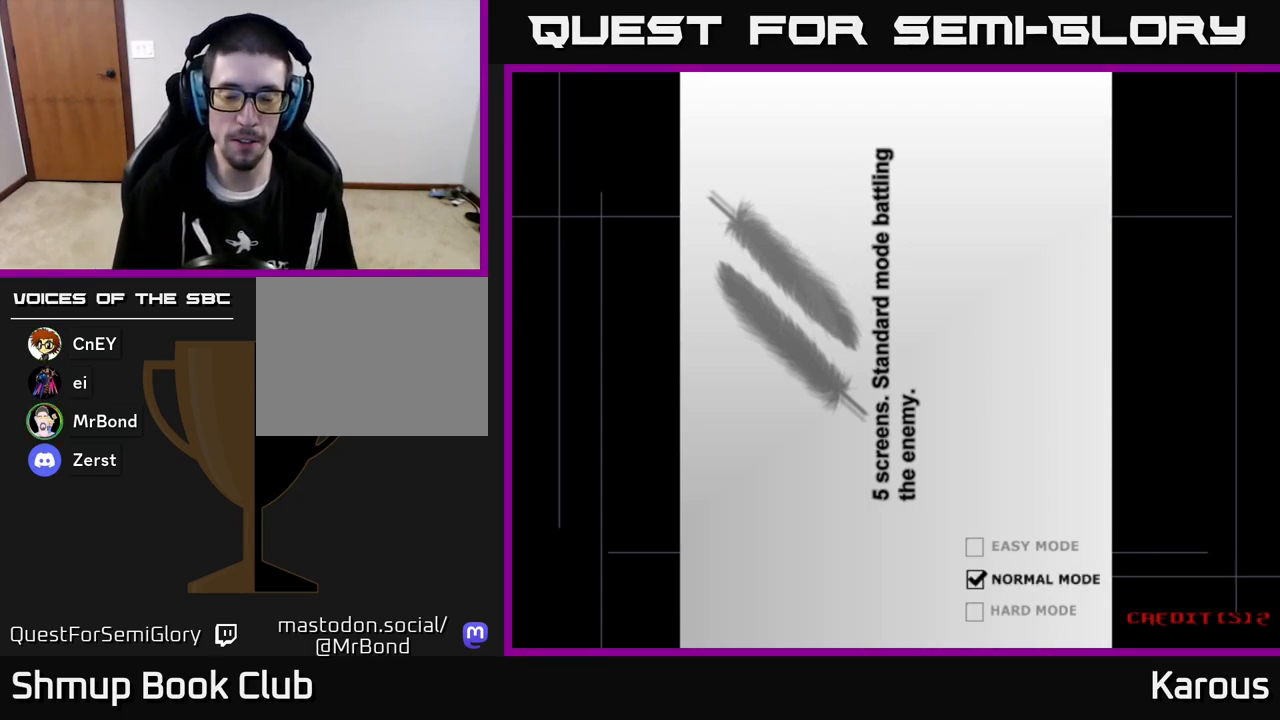
{"buttons": [], "left_stick": "center", "events": []}
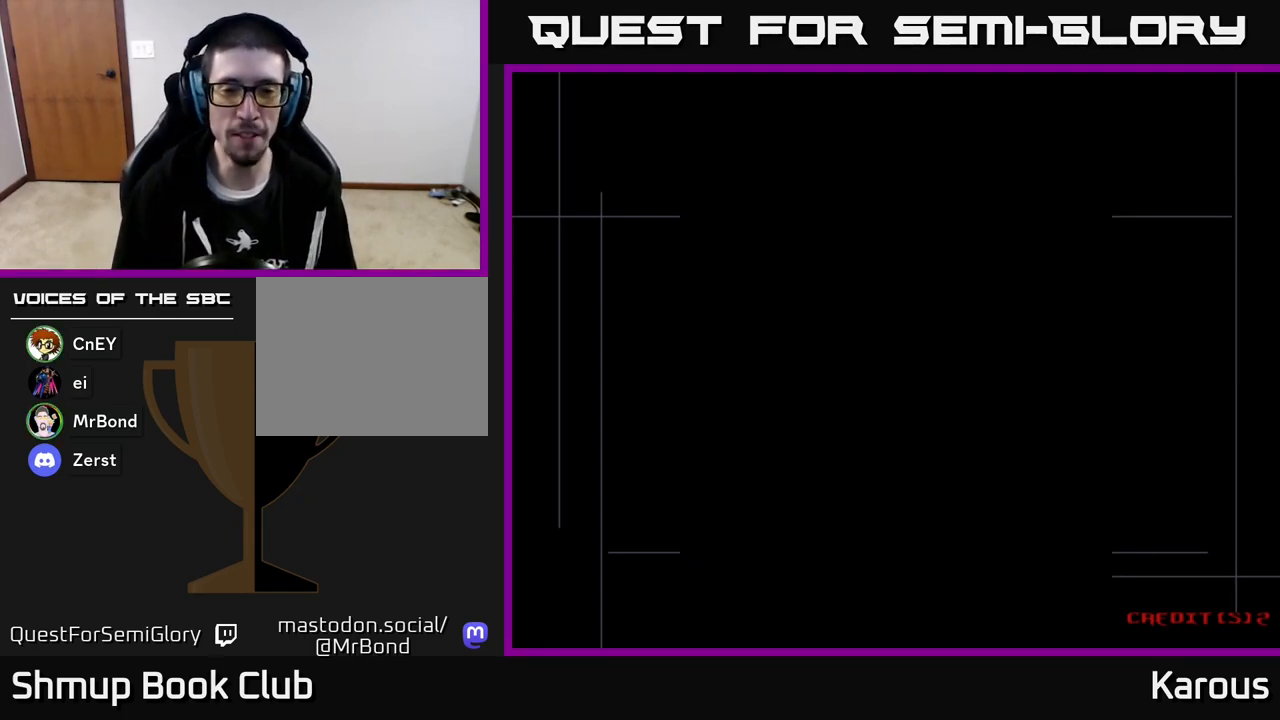
{"buttons": [], "left_stick": "center", "events": [[250, "A", "down"], [333, "A", "up"], [417, "A", "down"], [483, "A", "up"]]}
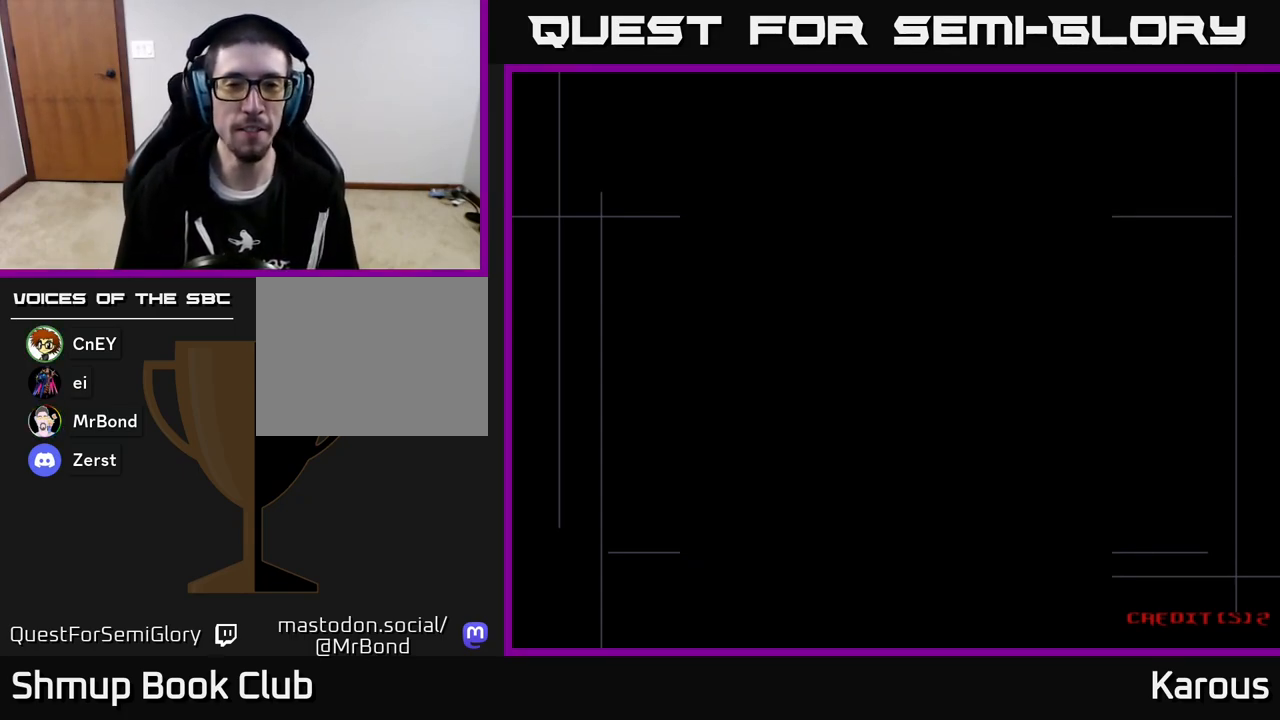
{"buttons": [], "left_stick": "center", "events": [[117, "A", "down"], [200, "A", "up"]]}
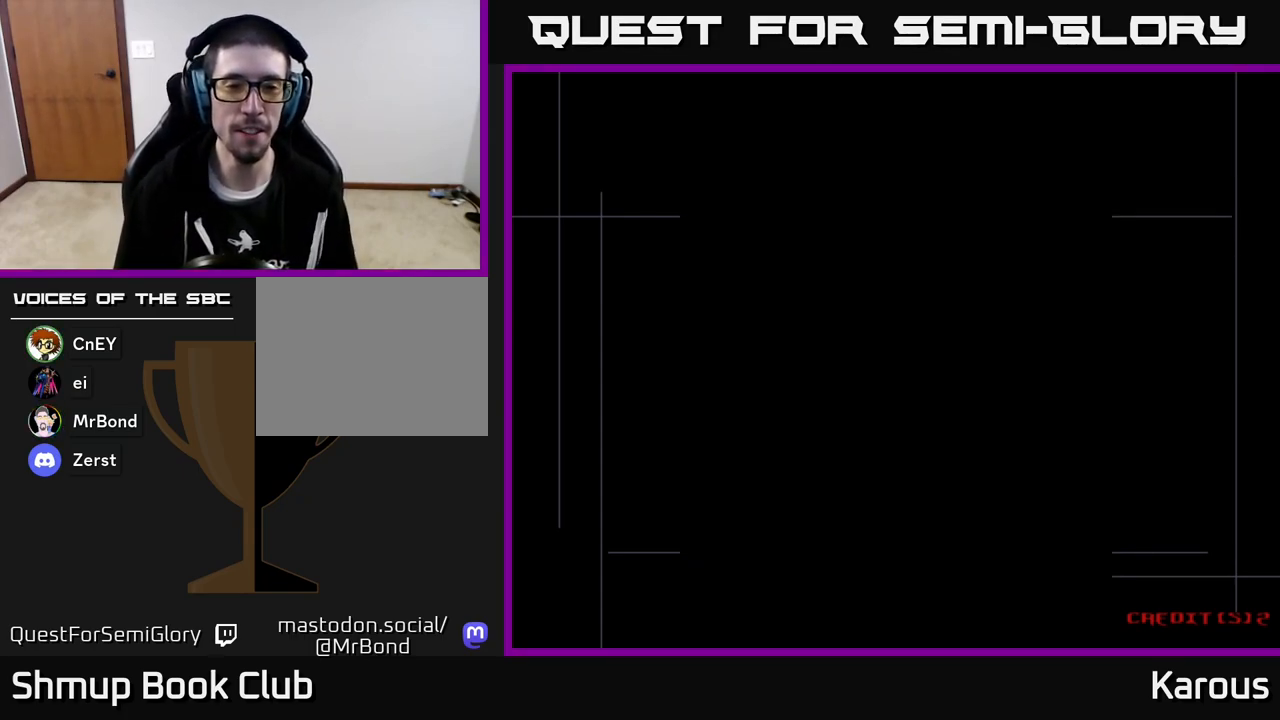
{"buttons": ["A"], "left_stick": "center", "events": [[167, "A", "down"], [367, "A", "up"], [450, "A", "down"]]}
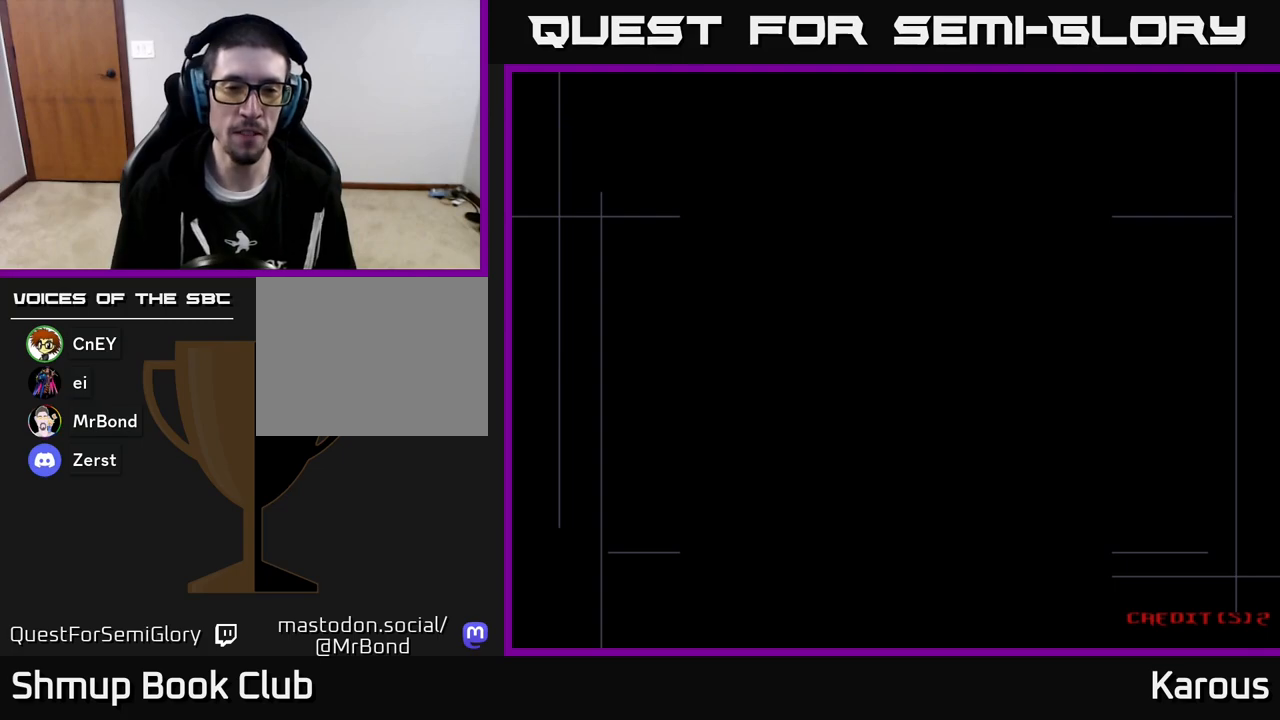
{"buttons": ["A"], "left_stick": "center", "events": [[100, "A", "up"], [200, "A", "down"], [317, "A", "up"], [417, "A", "down"]]}
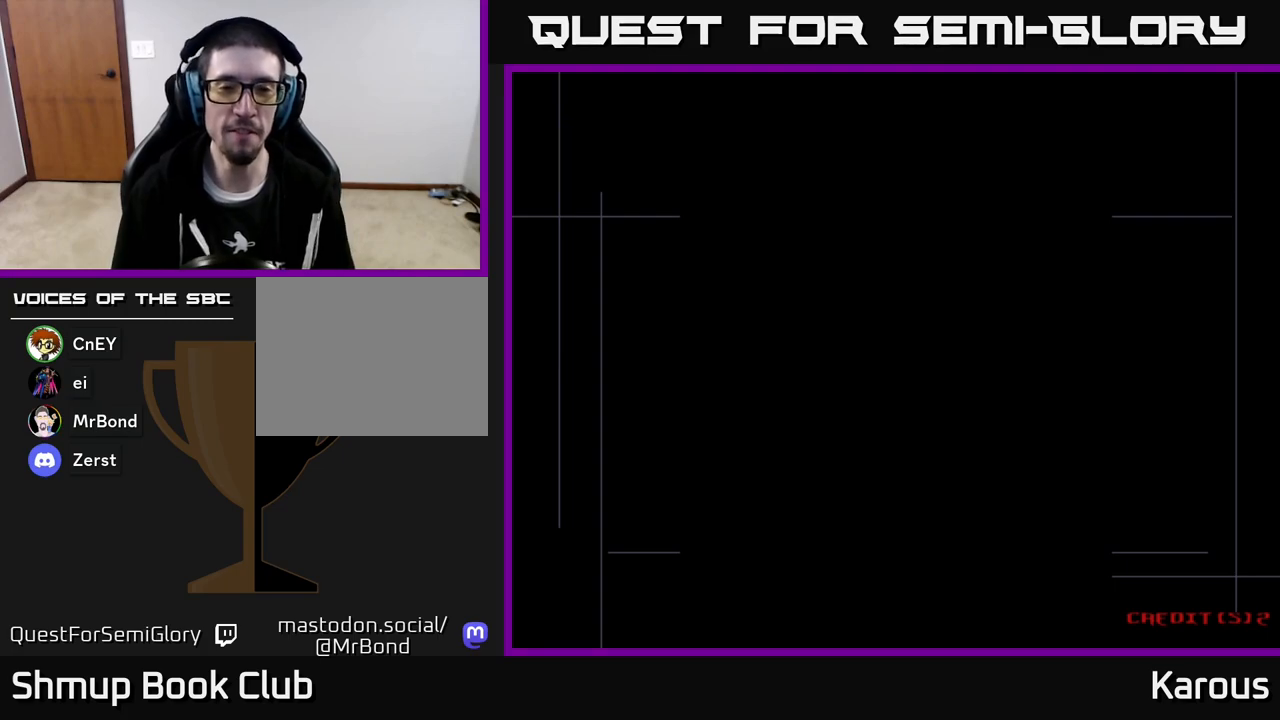
{"buttons": [], "left_stick": "center", "events": [[17, "A", "up"], [117, "A", "down"], [217, "A", "up"], [317, "A", "down"], [417, "A", "up"]]}
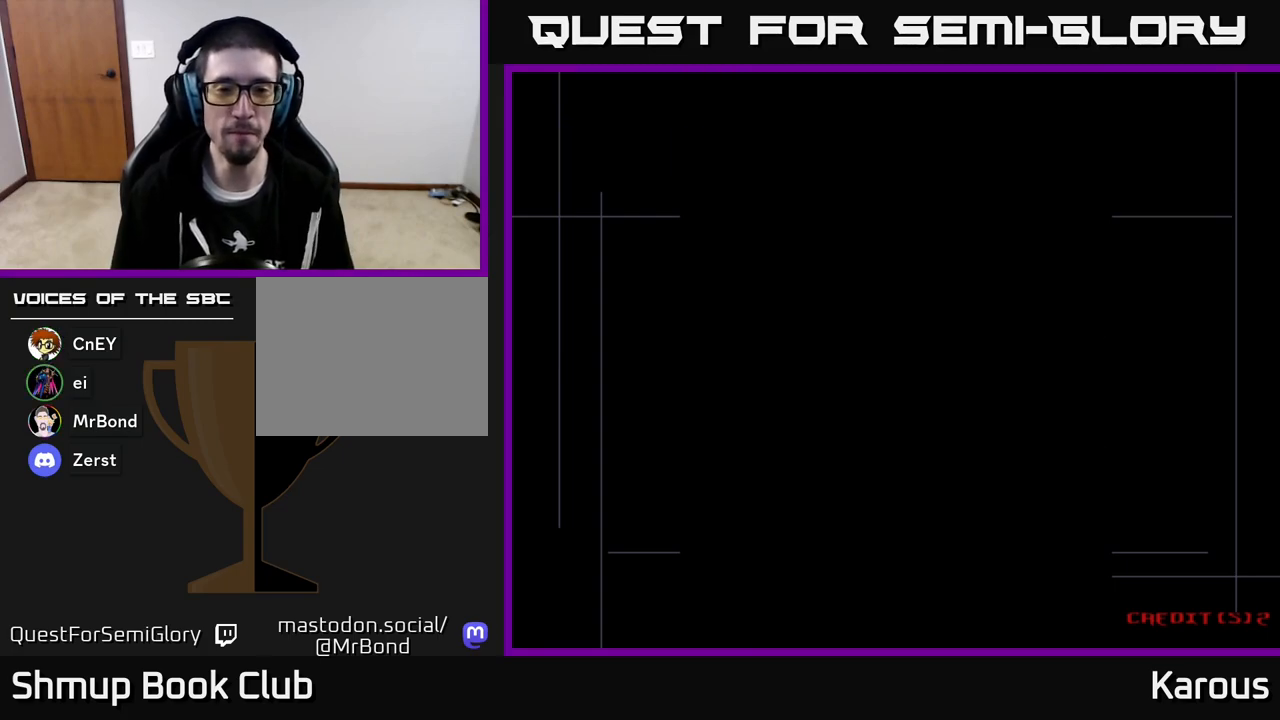
{"buttons": [], "left_stick": "center", "events": [[50, "A", "down"], [117, "A", "up"], [250, "A", "down"], [350, "A", "up"]]}
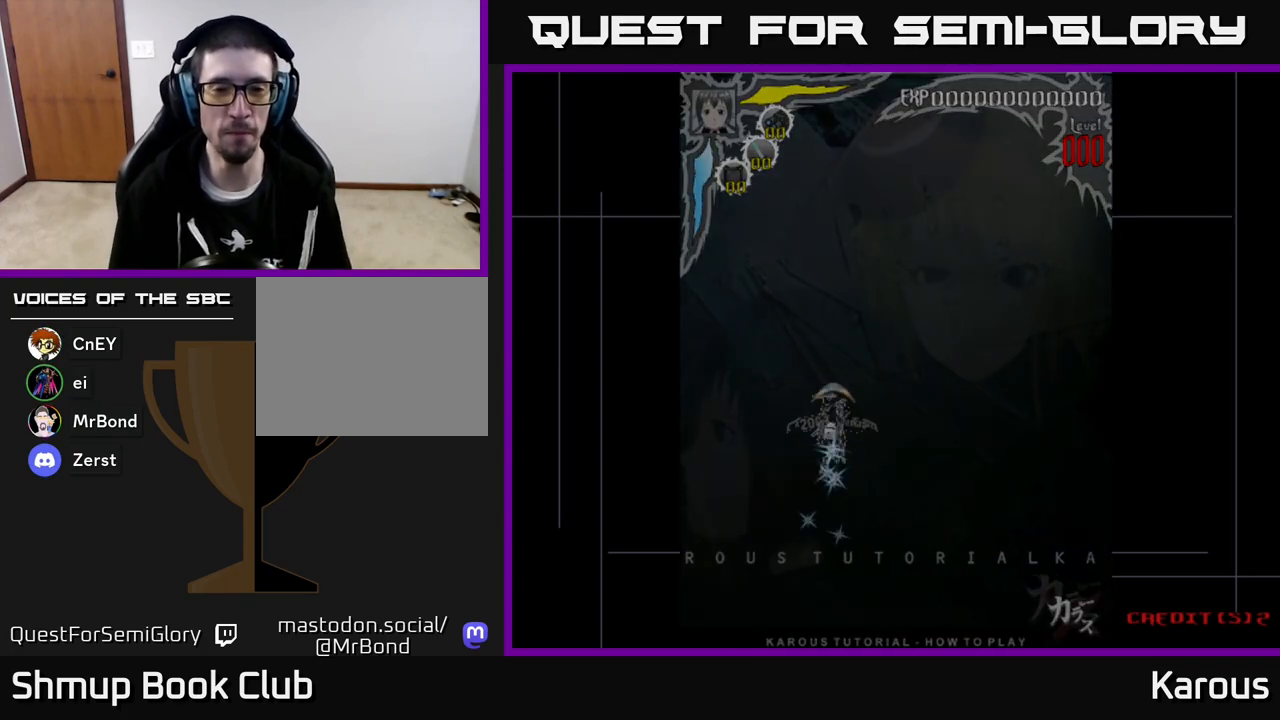
{"buttons": [], "left_stick": "center", "events": [[183, "A", "down"], [283, "A", "up"], [383, "A", "down"], [450, "A", "up"]]}
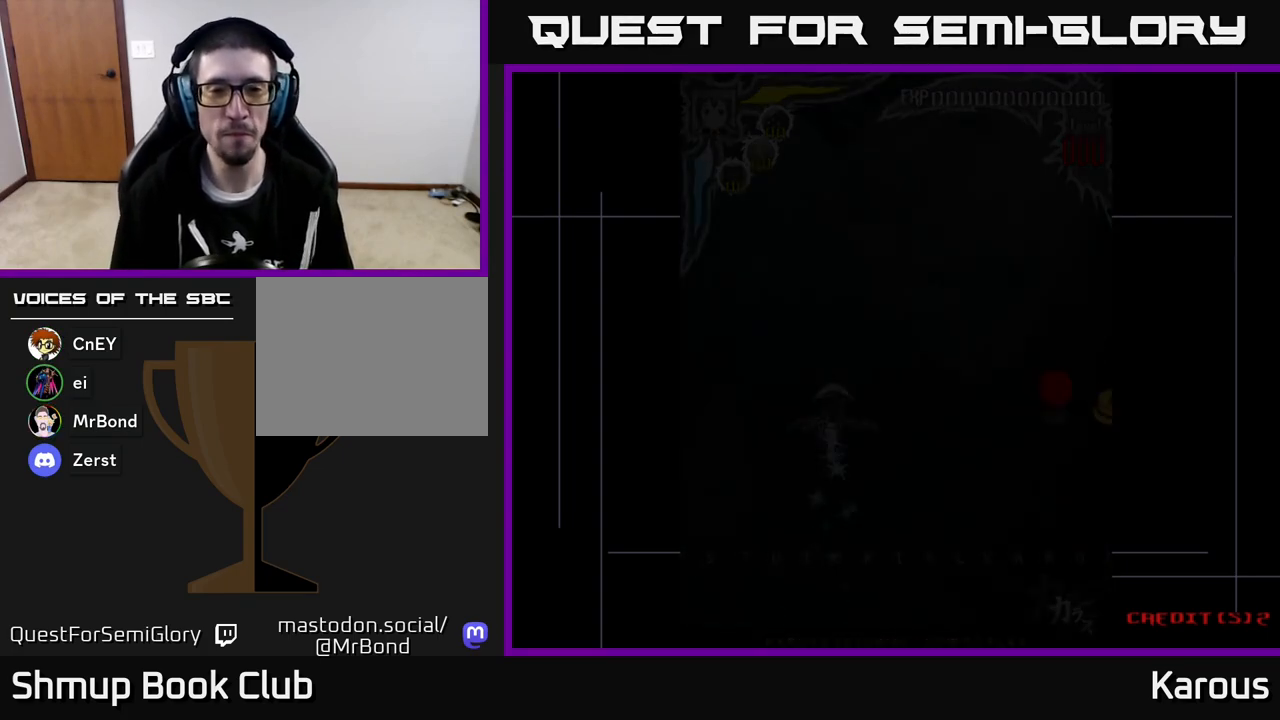
{"buttons": [], "left_stick": "center", "events": [[67, "A", "down"], [133, "A", "up"], [250, "A", "down"], [317, "A", "up"], [433, "A", "down"], [500, "A", "up"]]}
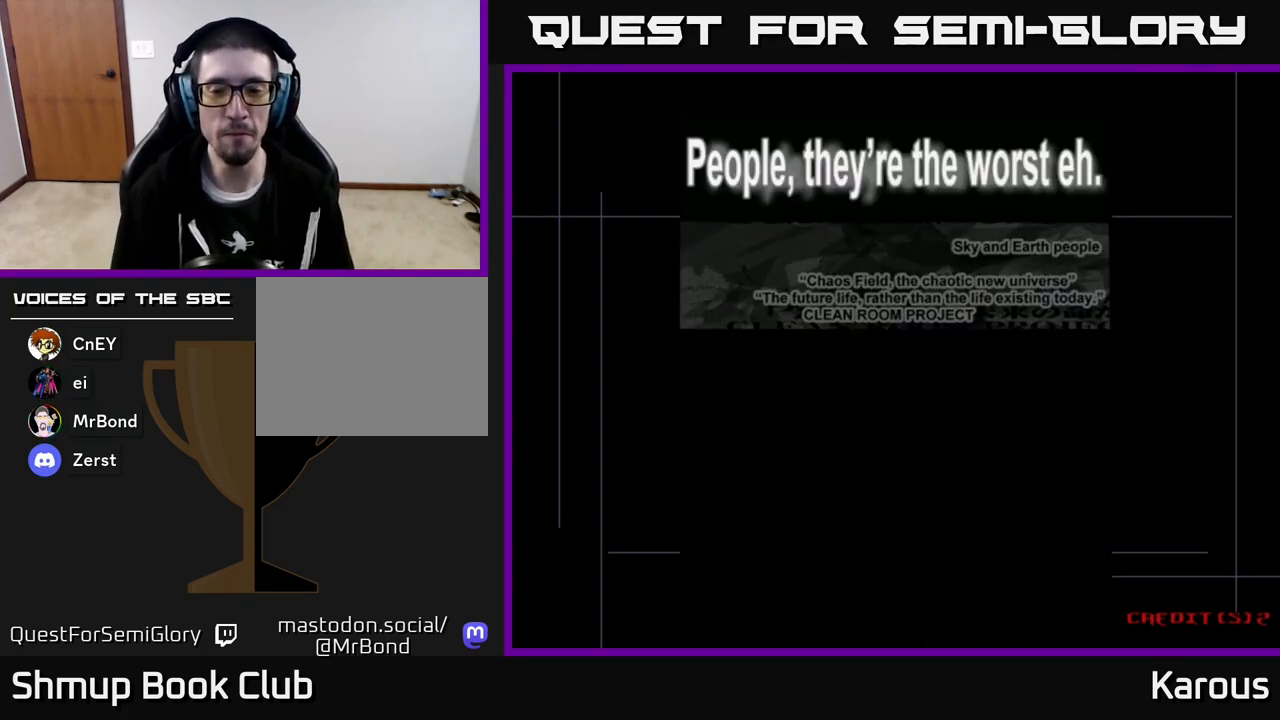
{"buttons": [], "left_stick": "center", "events": [[100, "A", "down"], [150, "A", "up"], [267, "A", "down"], [317, "A", "up"], [433, "A", "down"], [500, "A", "up"]]}
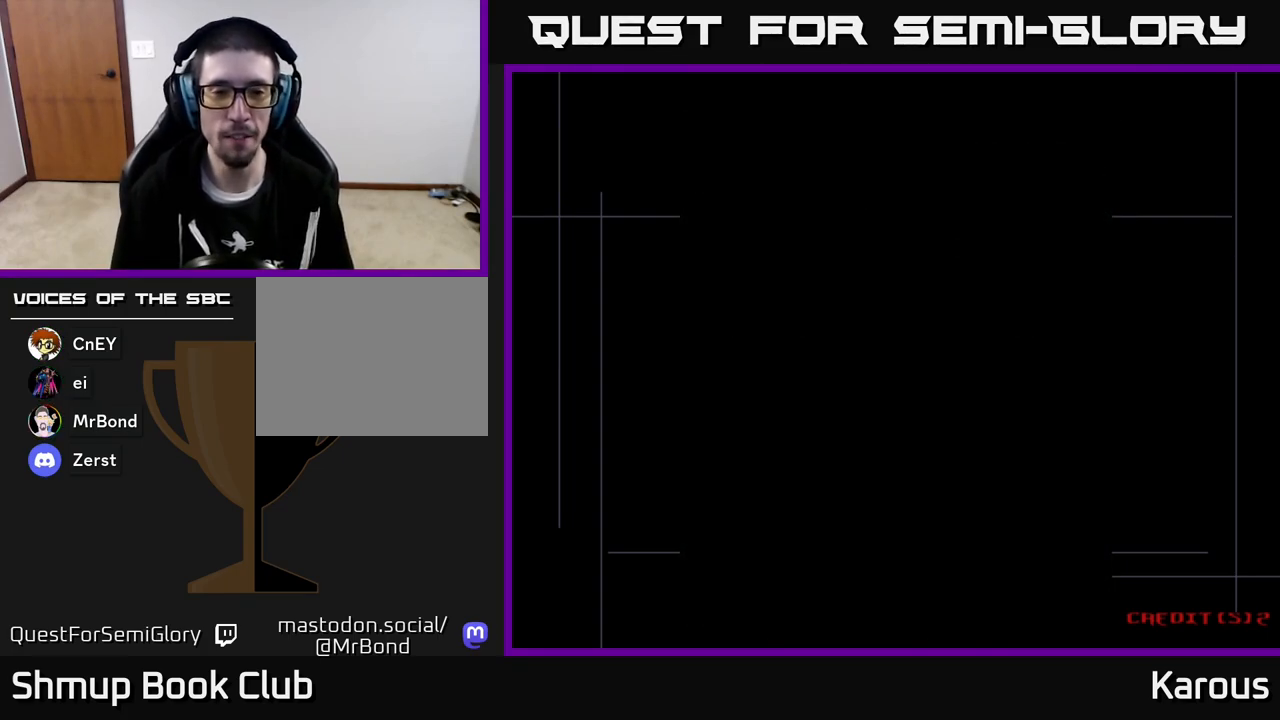
{"buttons": [], "left_stick": "center", "events": [[100, "A", "down"], [167, "A", "up"], [367, "A", "down"], [467, "A", "up"]]}
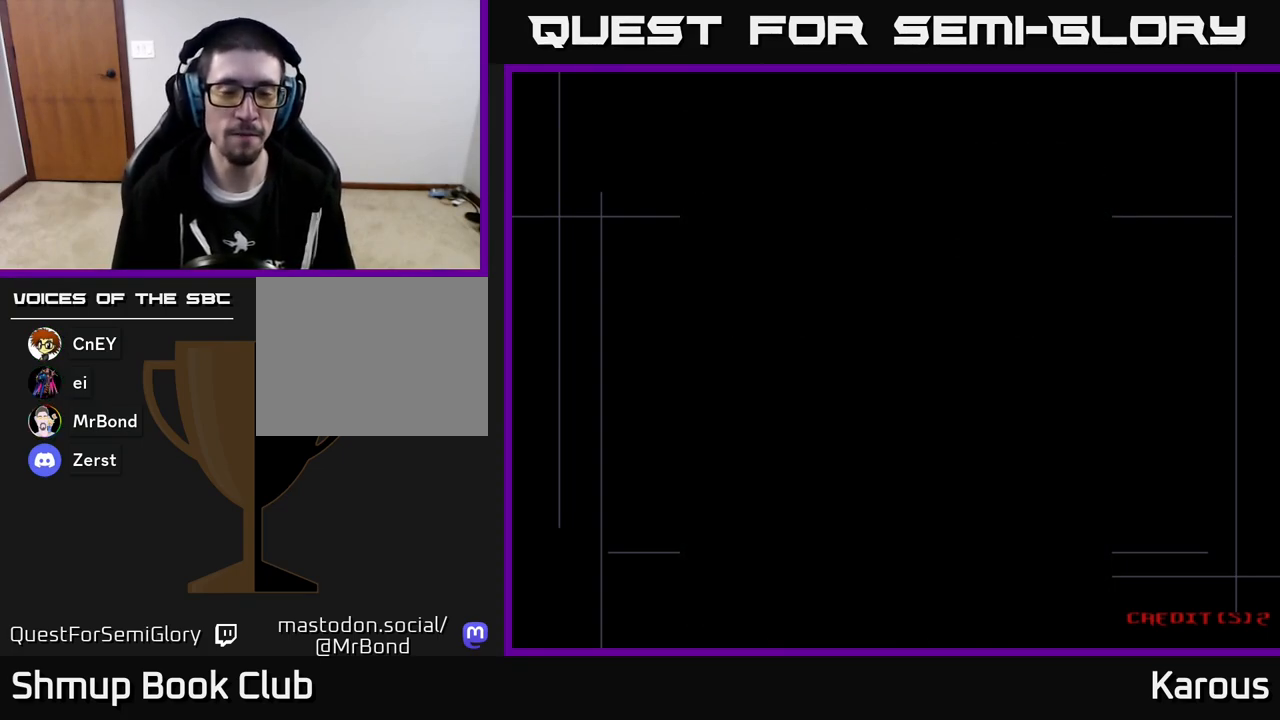
{"buttons": ["DPAD_UP"], "left_stick": "center", "events": [[367, "DPAD_UP", "down"]]}
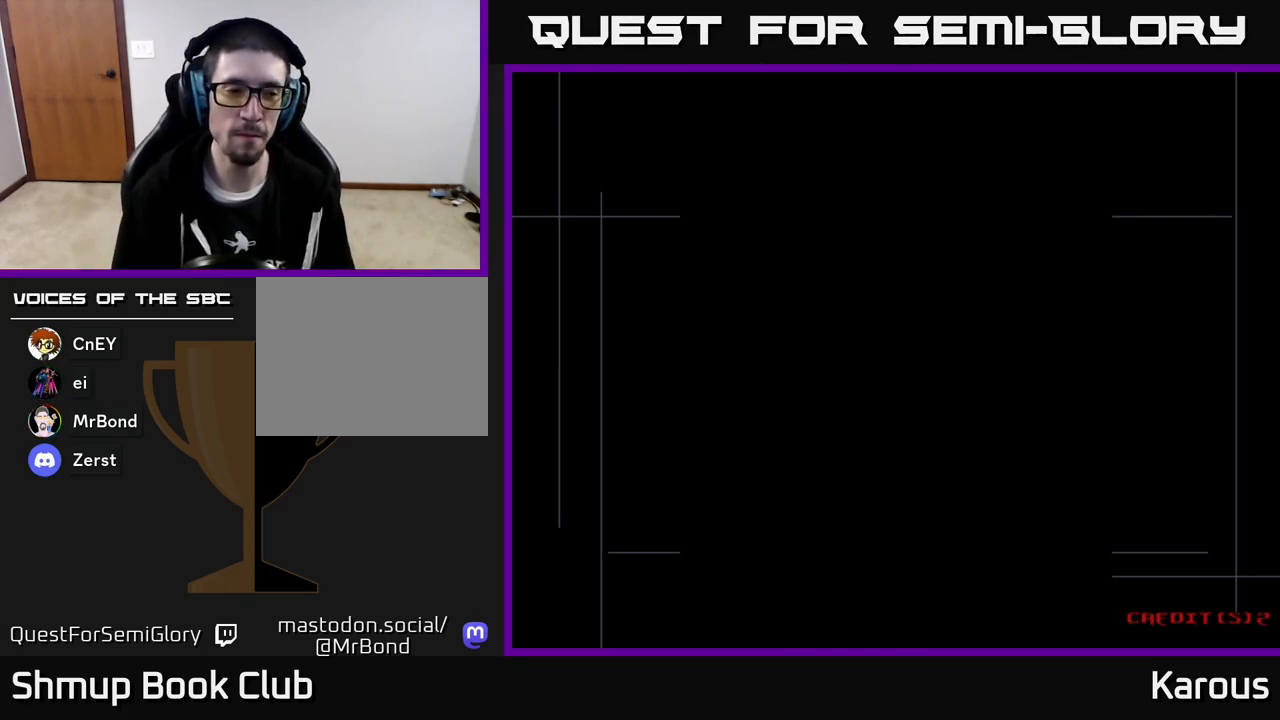
{"buttons": ["DPAD_UP"], "left_stick": "center", "events": []}
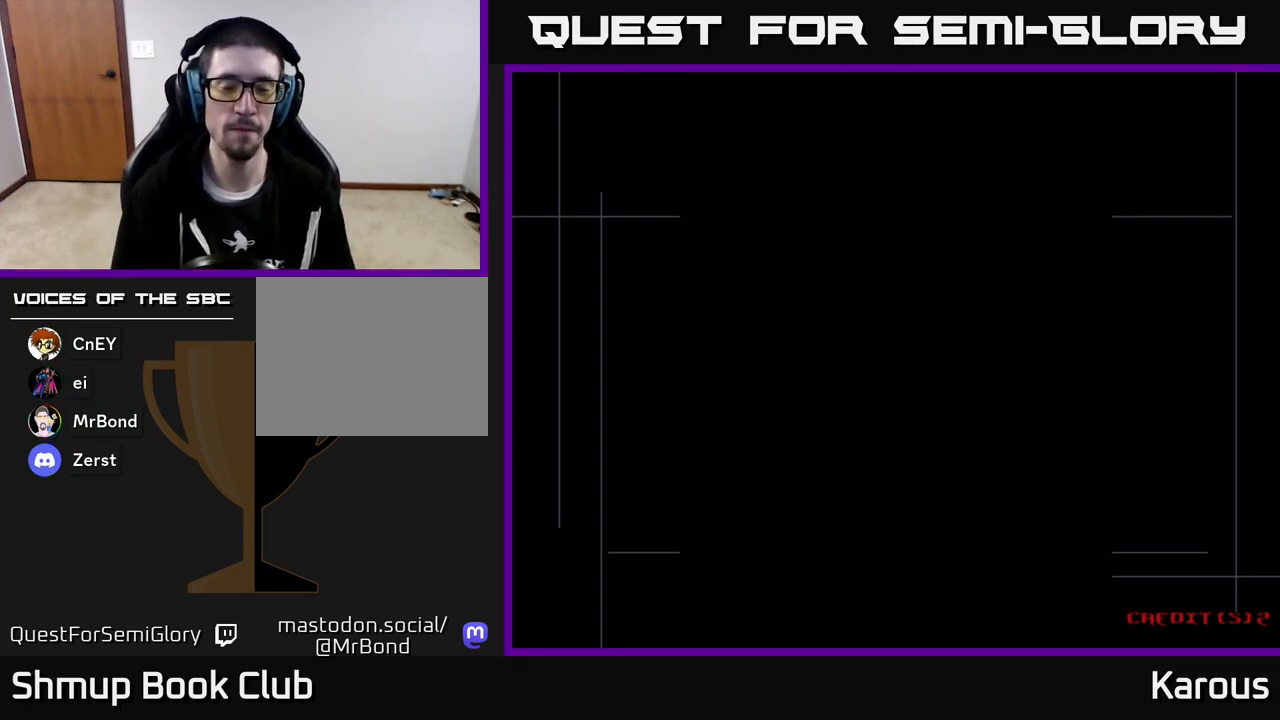
{"buttons": ["DPAD_UP"], "left_stick": "center", "events": []}
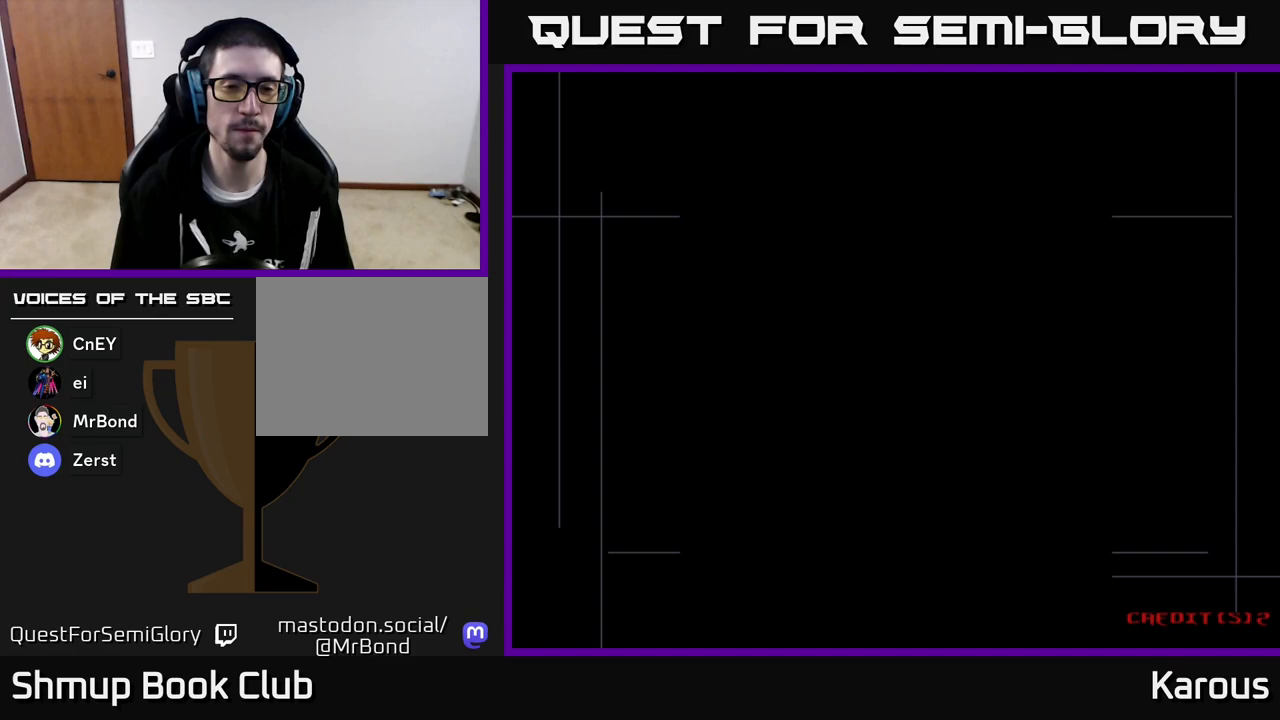
{"buttons": ["DPAD_UP"], "left_stick": "center", "events": []}
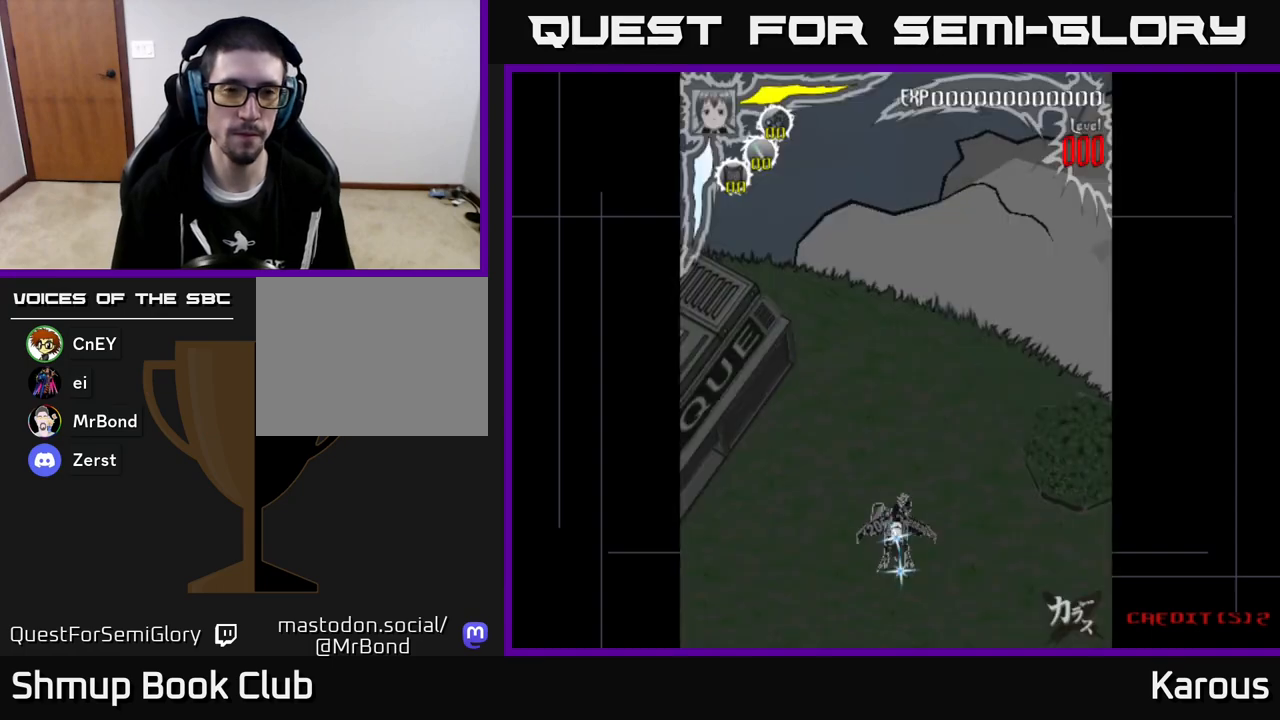
{"buttons": ["DPAD_UP"], "left_stick": "center", "events": []}
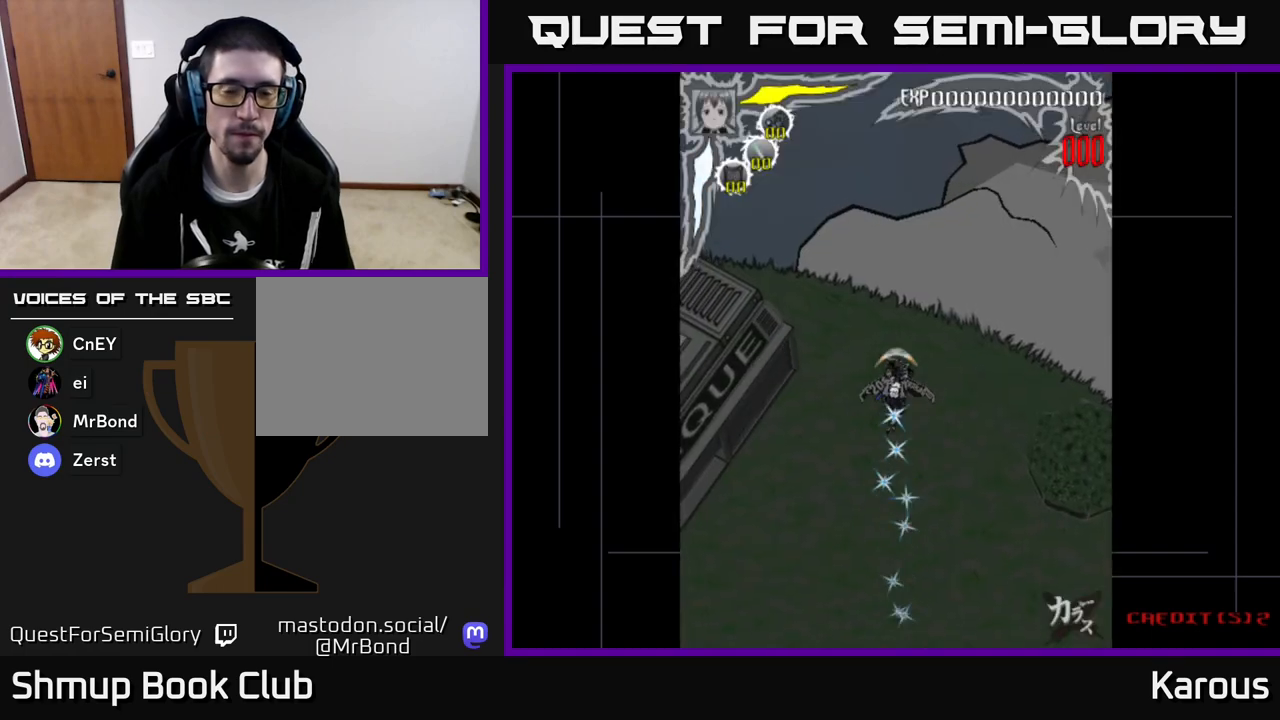
{"buttons": ["DPAD_UP"], "left_stick": "center", "events": [[233, "DPAD_LEFT", "down"], [383, "DPAD_LEFT", "up"]]}
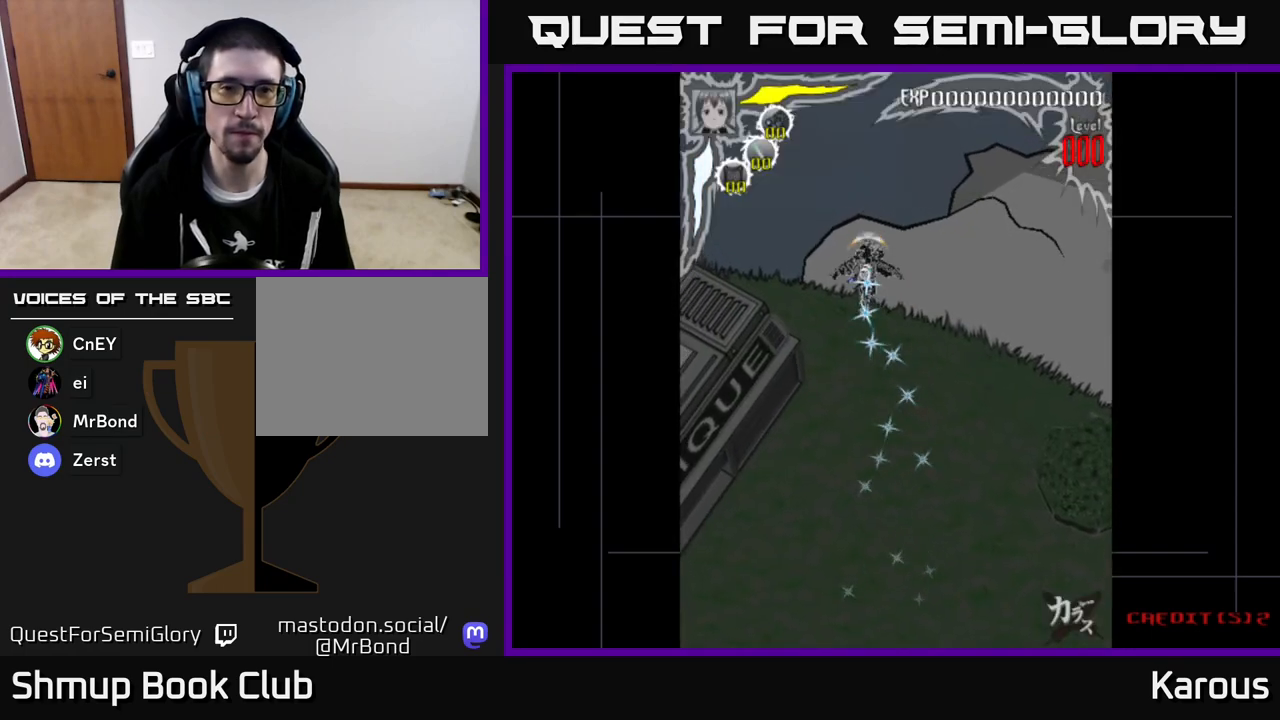
{"buttons": ["DPAD_UP", "DPAD_LEFT"], "left_stick": "center", "events": [[283, "DPAD_LEFT", "down"]]}
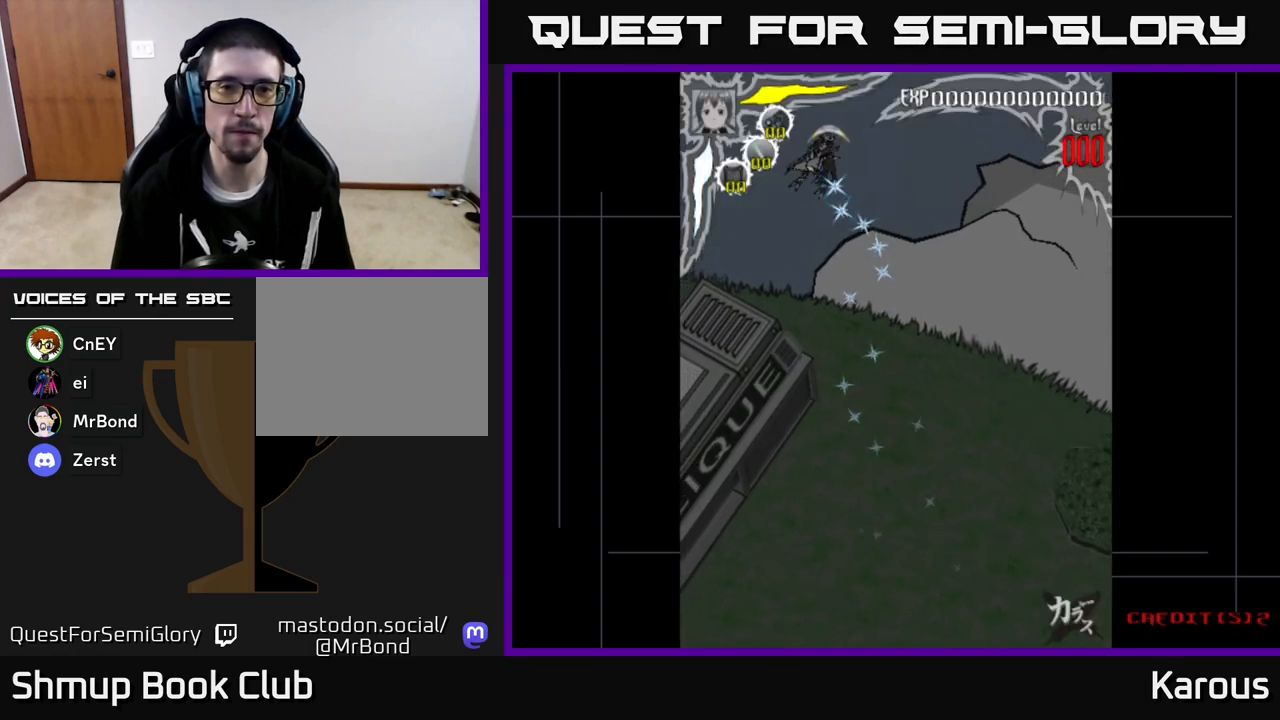
{"buttons": [], "left_stick": "center", "events": [[33, "DPAD_LEFT", "up"], [117, "DPAD_UP", "up"], [317, "DPAD_LEFT", "down"], [367, "DPAD_LEFT", "up"]]}
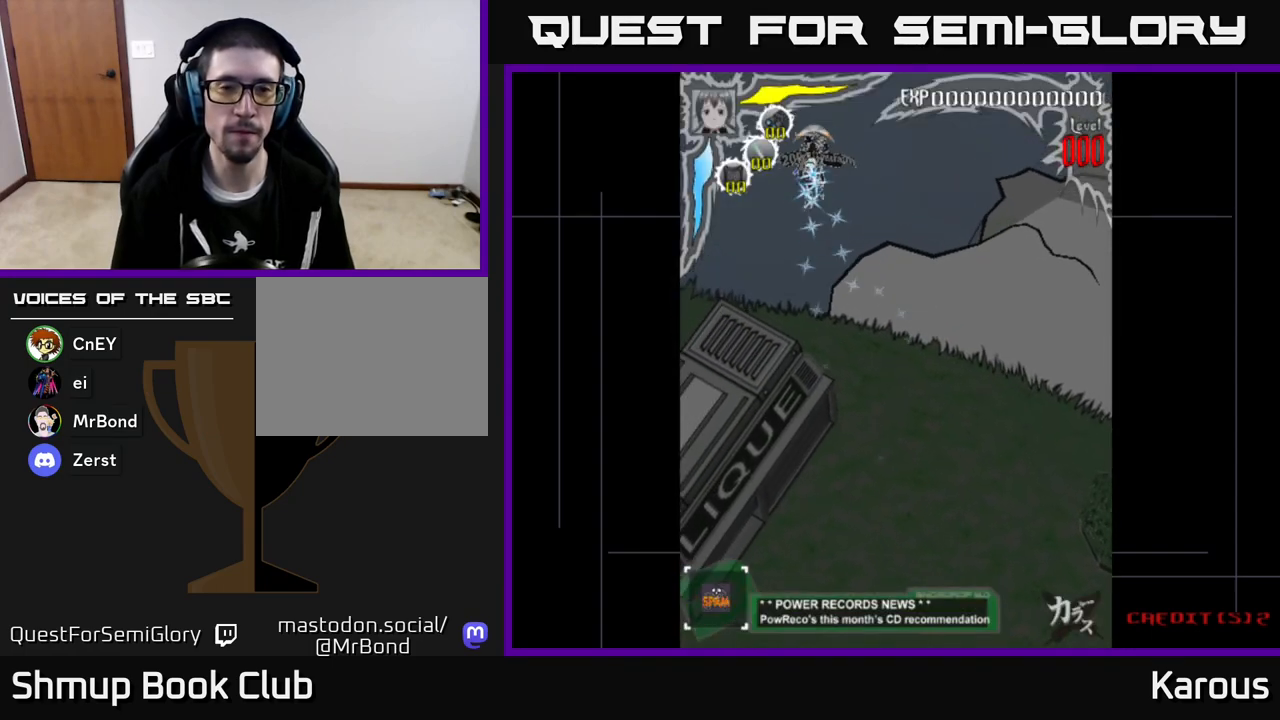
{"buttons": [], "left_stick": "center", "events": []}
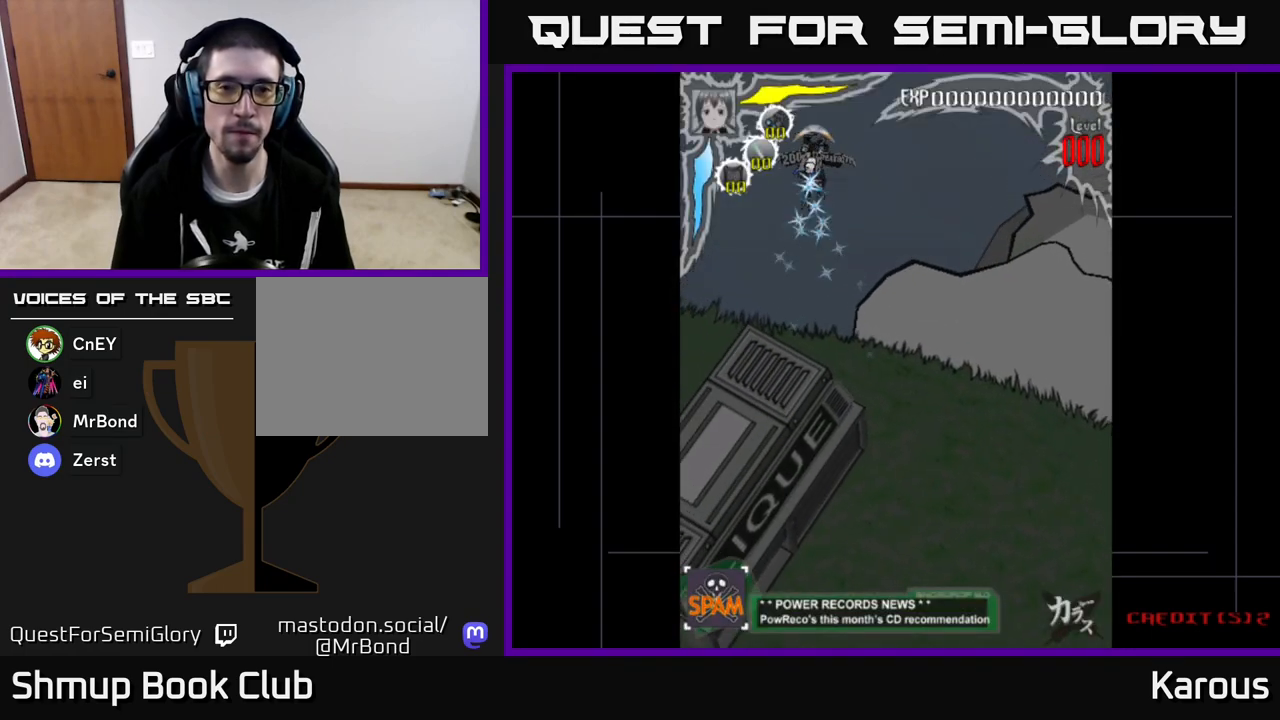
{"buttons": [], "left_stick": "center", "events": []}
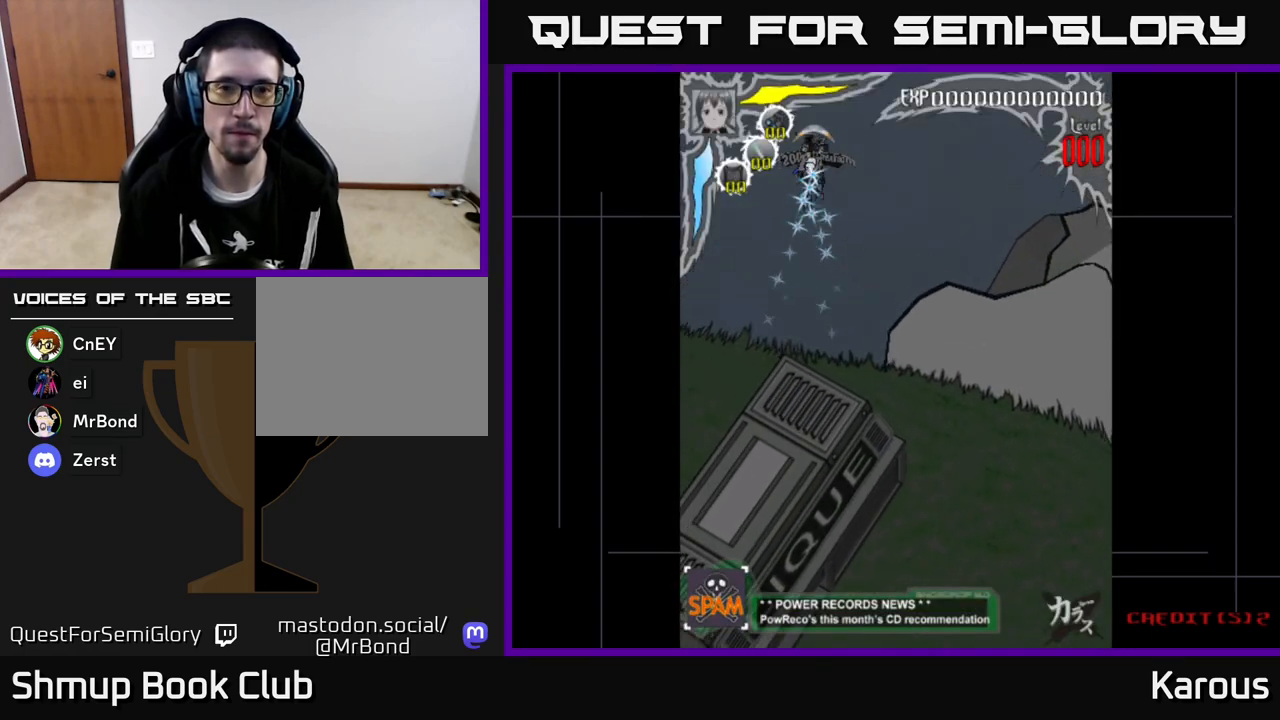
{"buttons": [], "left_stick": "center", "events": []}
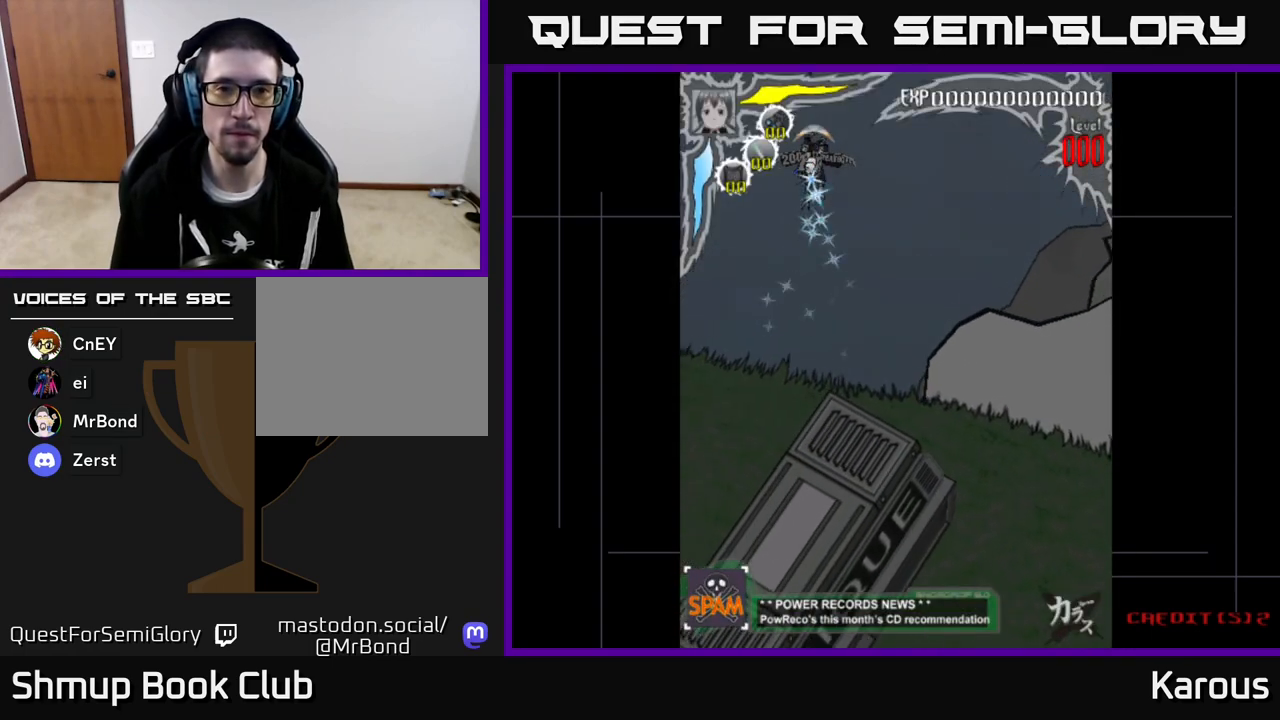
{"buttons": [], "left_stick": "center", "events": []}